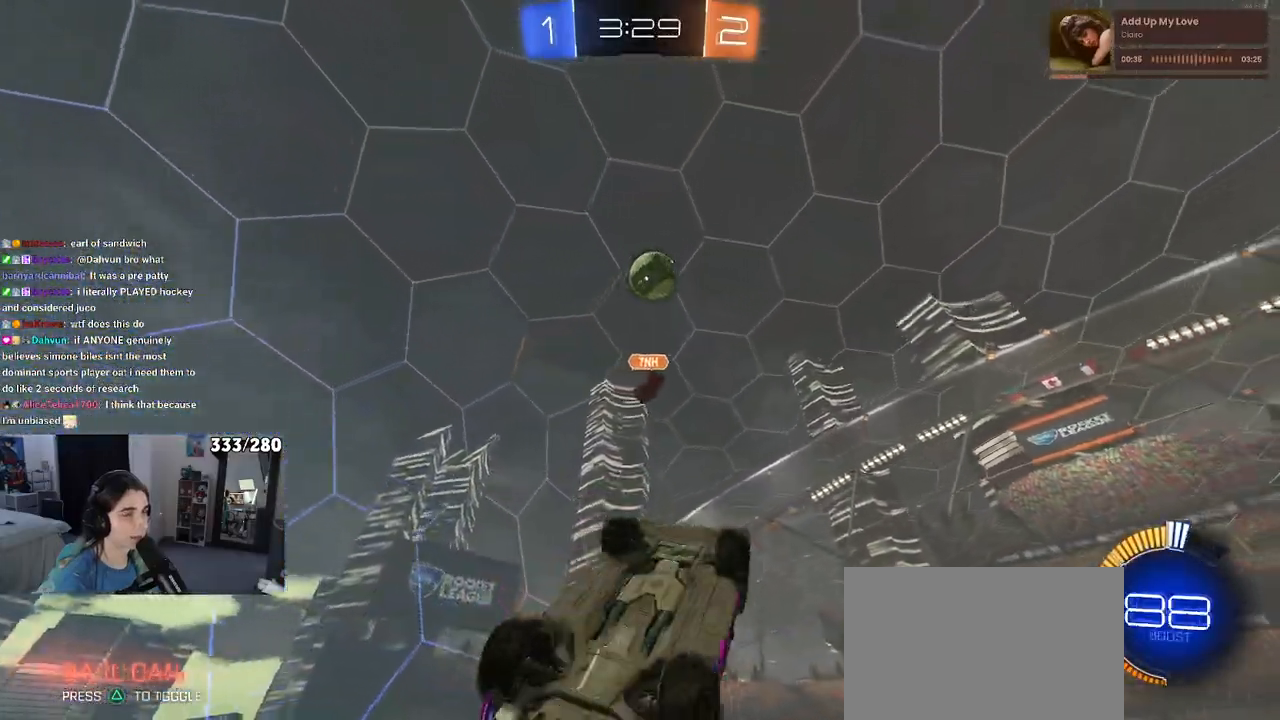
Gameplay with a controller (PlayStation layout); each line is a JSON object with the inputs held at the frame after it. "events" lists button and stick changes between this image and that frame as [ms after this image, input, new state], when the widget could be followed in between. Not read: R2.
{"buttons": ["L1", "R1"], "left_stick": "right", "right_stick": "center", "events": [[300, "left_stick", "right"]]}
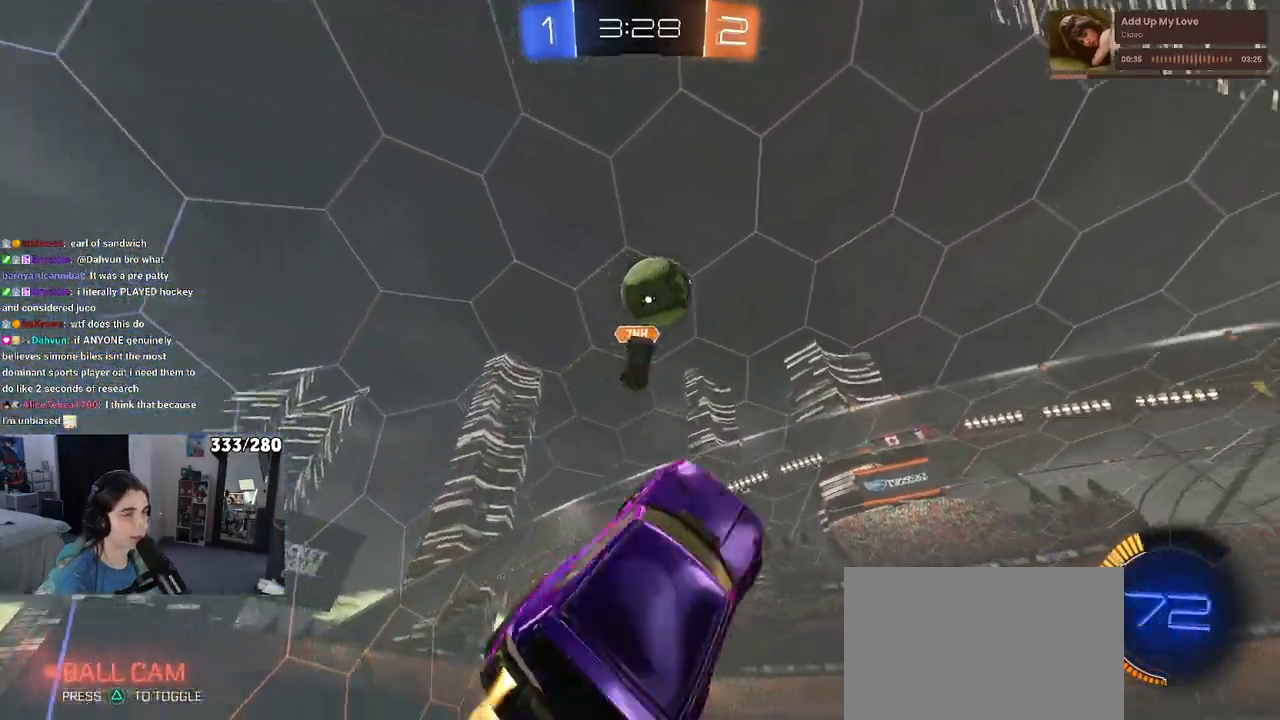
{"buttons": ["L1"], "left_stick": "up-left", "right_stick": "center"}
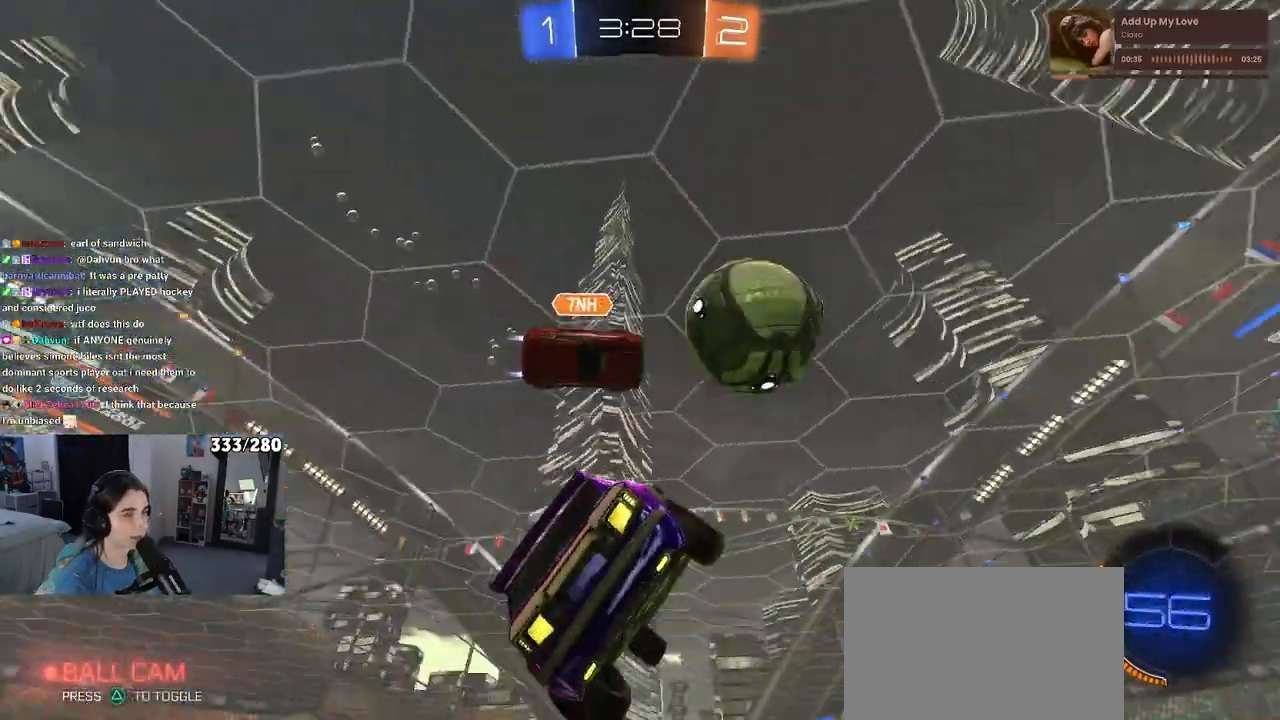
{"buttons": ["L1"], "left_stick": "right", "right_stick": "center", "events": [[117, "left_stick", "down-left"], [233, "left_stick", "down-right"], [433, "left_stick", "right"]]}
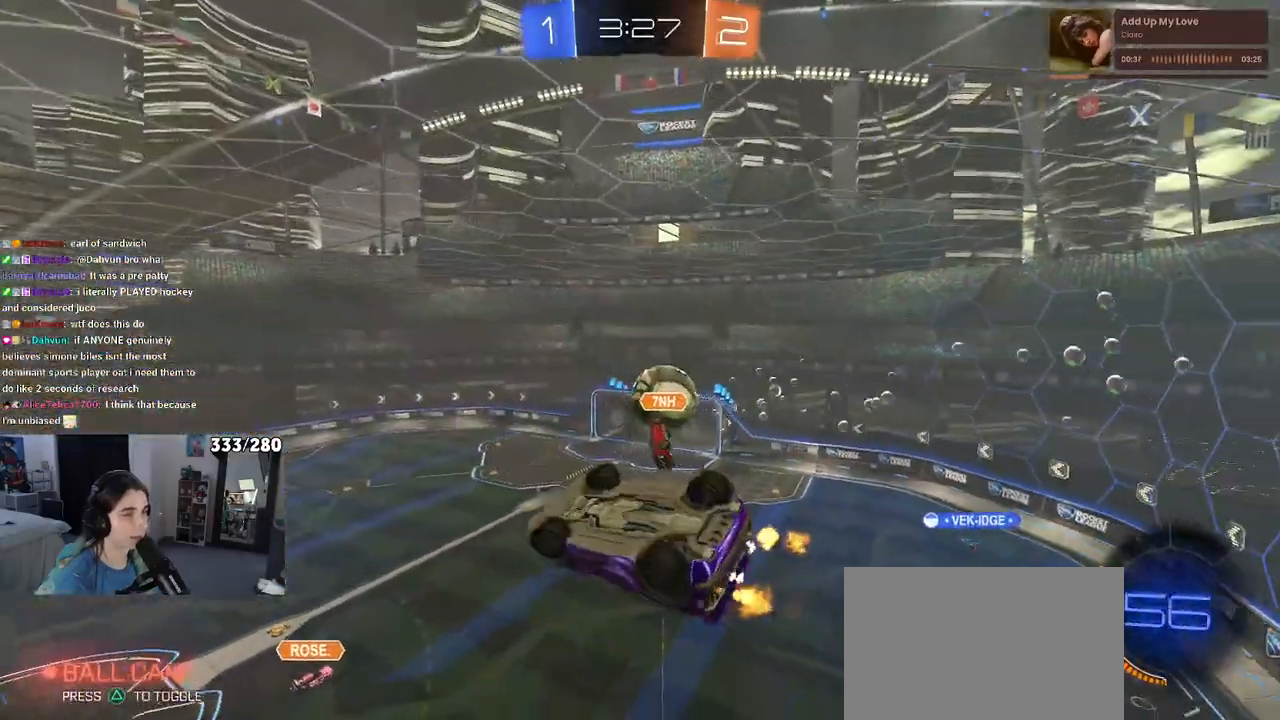
{"buttons": [], "left_stick": "center", "right_stick": "center", "events": [[33, "left_stick", "up-right"], [233, "L1", "up"], [350, "left_stick", "center"]]}
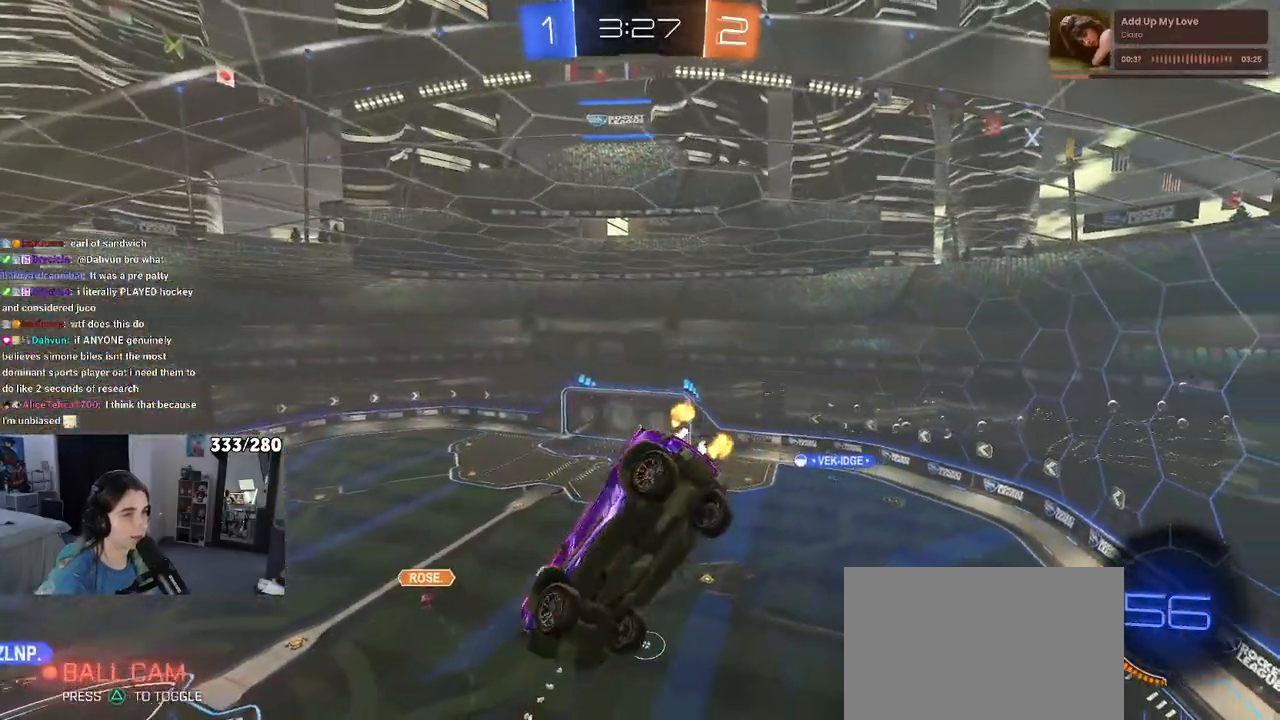
{"buttons": [], "left_stick": "center", "right_stick": "center", "events": [[17, "SQUARE", "down"], [83, "left_stick", "down"], [250, "SQUARE", "up"], [250, "left_stick", "center"]]}
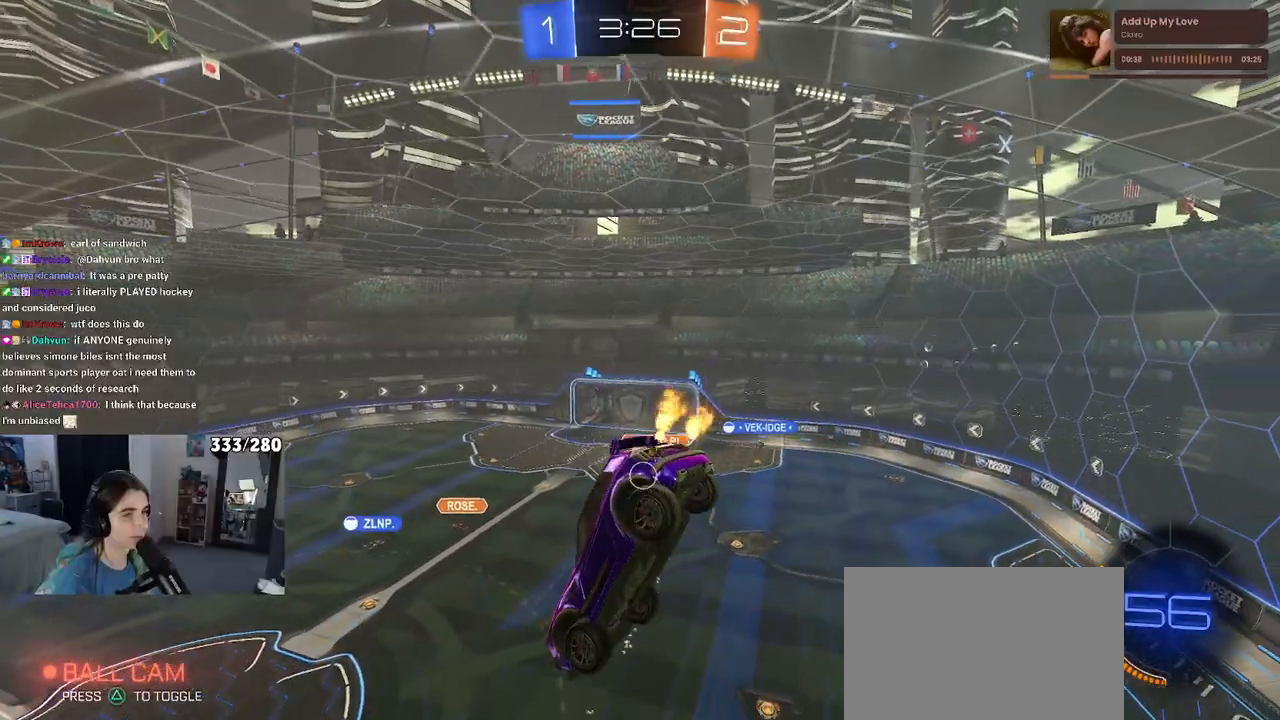
{"buttons": [], "left_stick": "center", "right_stick": "center", "events": []}
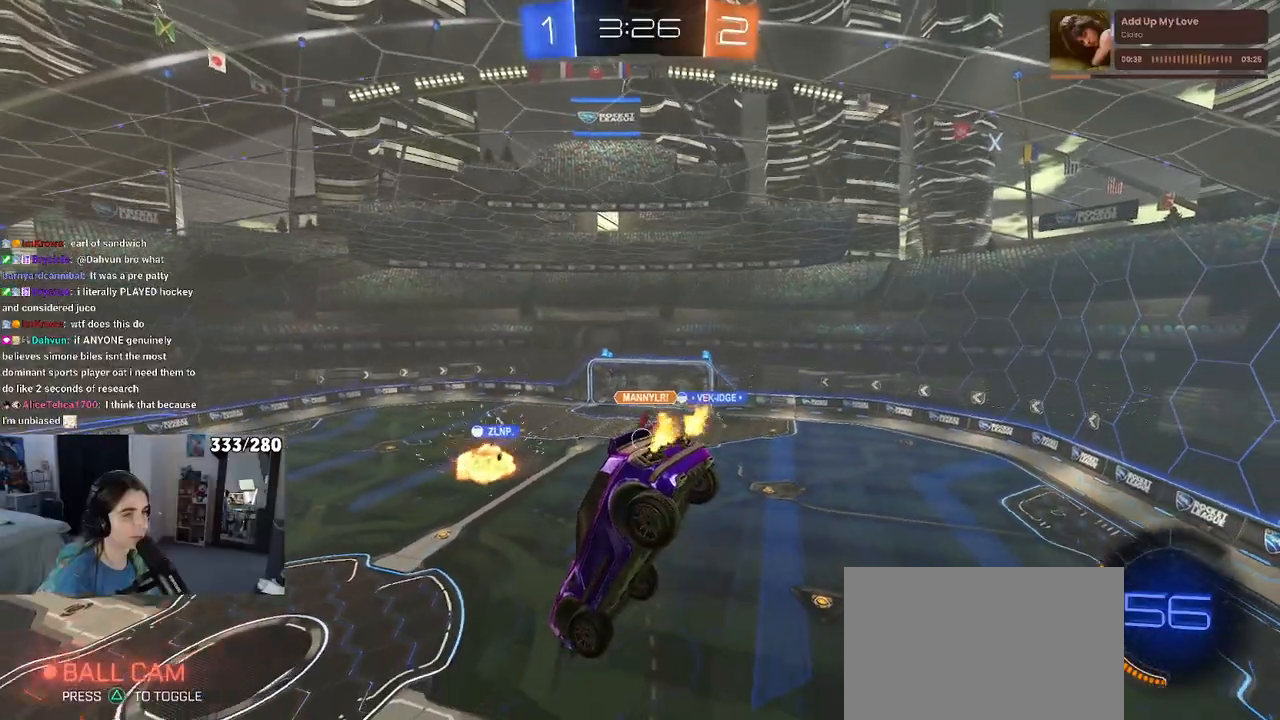
{"buttons": [], "left_stick": "down-left", "right_stick": "center", "events": [[17, "left_stick", "left"], [383, "left_stick", "down-left"]]}
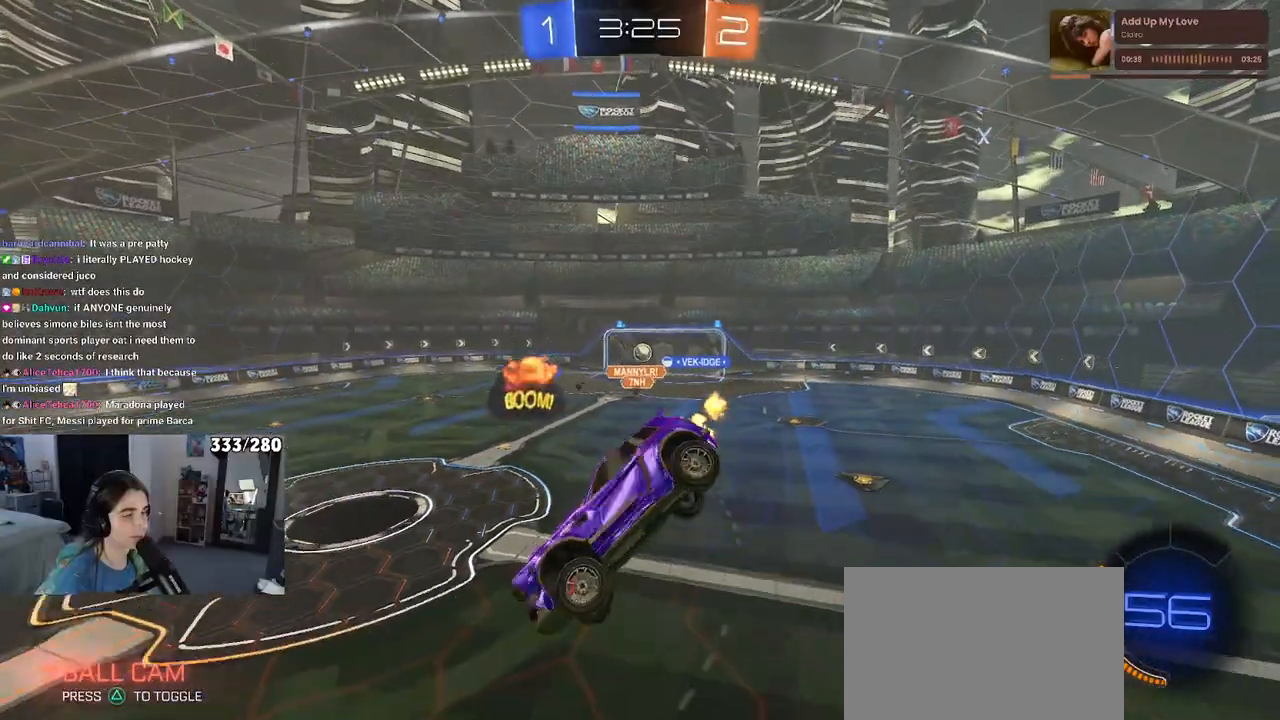
{"buttons": [], "left_stick": "right", "right_stick": "center", "events": [[50, "SQUARE", "down"], [100, "left_stick", "left"], [200, "SQUARE", "up"], [200, "left_stick", "center"], [350, "left_stick", "right"]]}
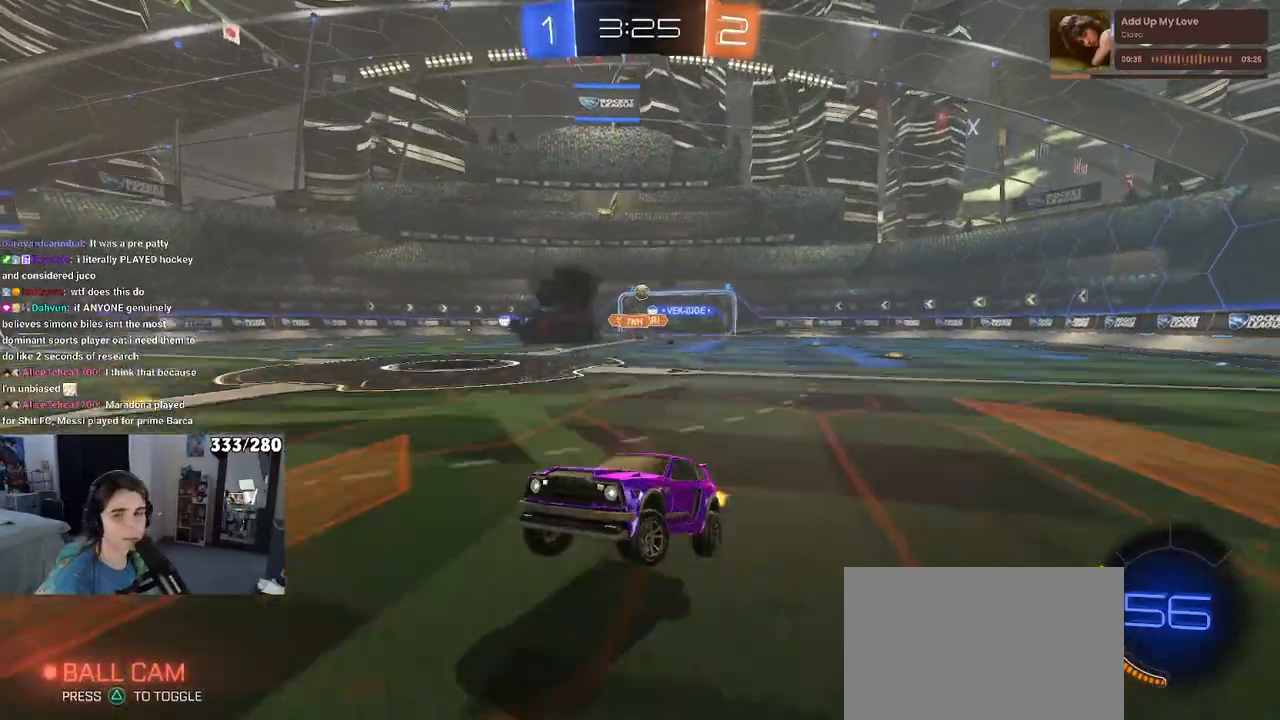
{"buttons": [], "left_stick": "right", "right_stick": "center", "events": []}
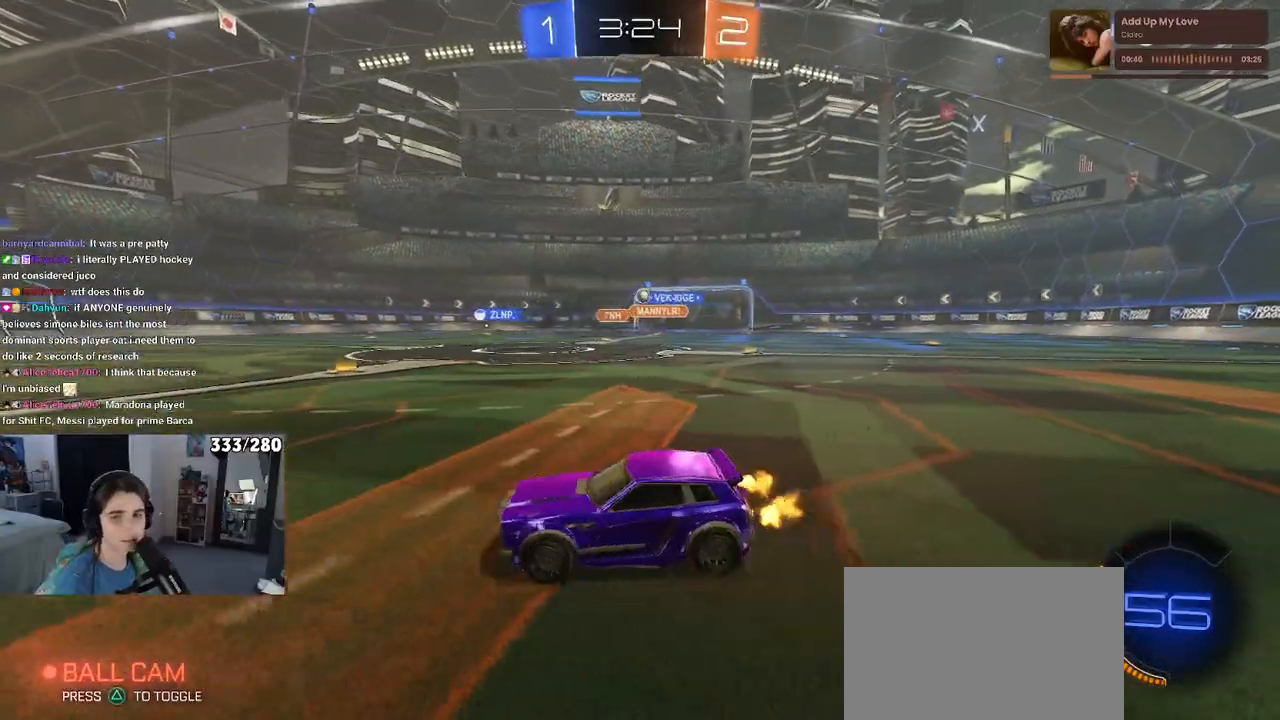
{"buttons": [], "left_stick": "right", "right_stick": "center", "events": []}
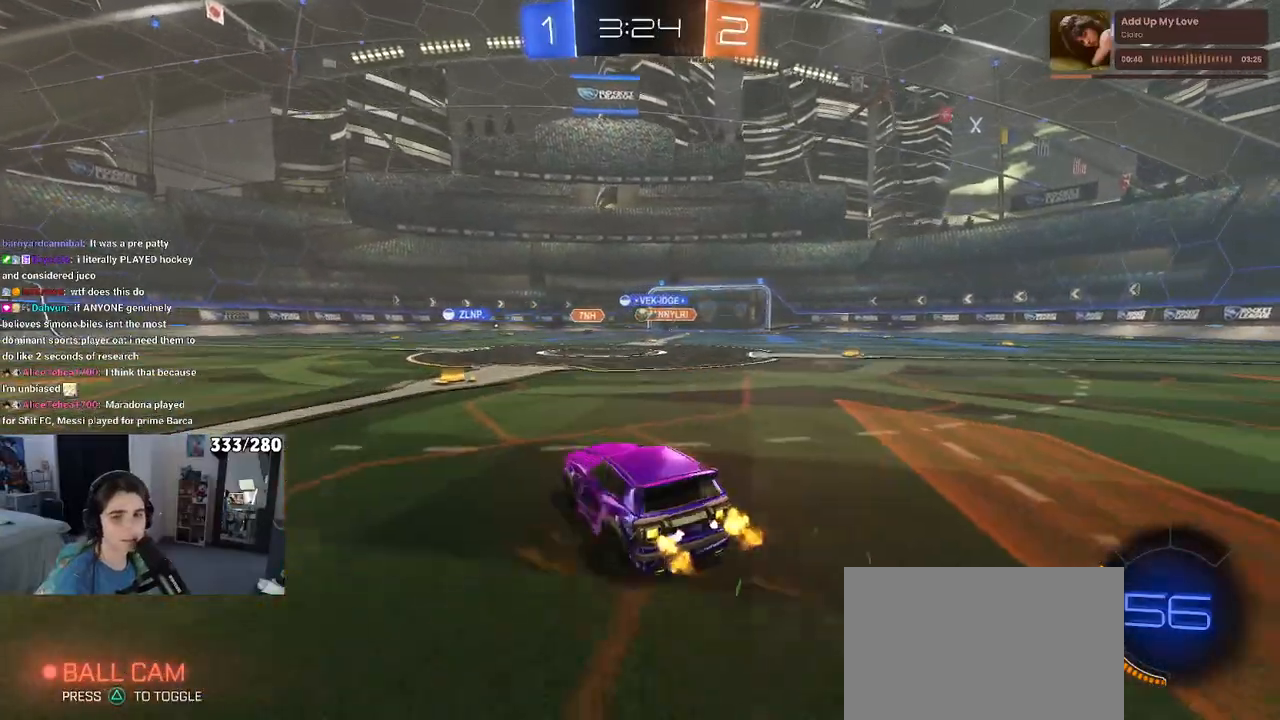
{"buttons": ["CROSS"], "left_stick": "left", "right_stick": "center", "events": [[283, "CROSS", "down"], [333, "left_stick", "up"], [400, "CROSS", "up"], [450, "CROSS", "down"], [500, "left_stick", "left"]]}
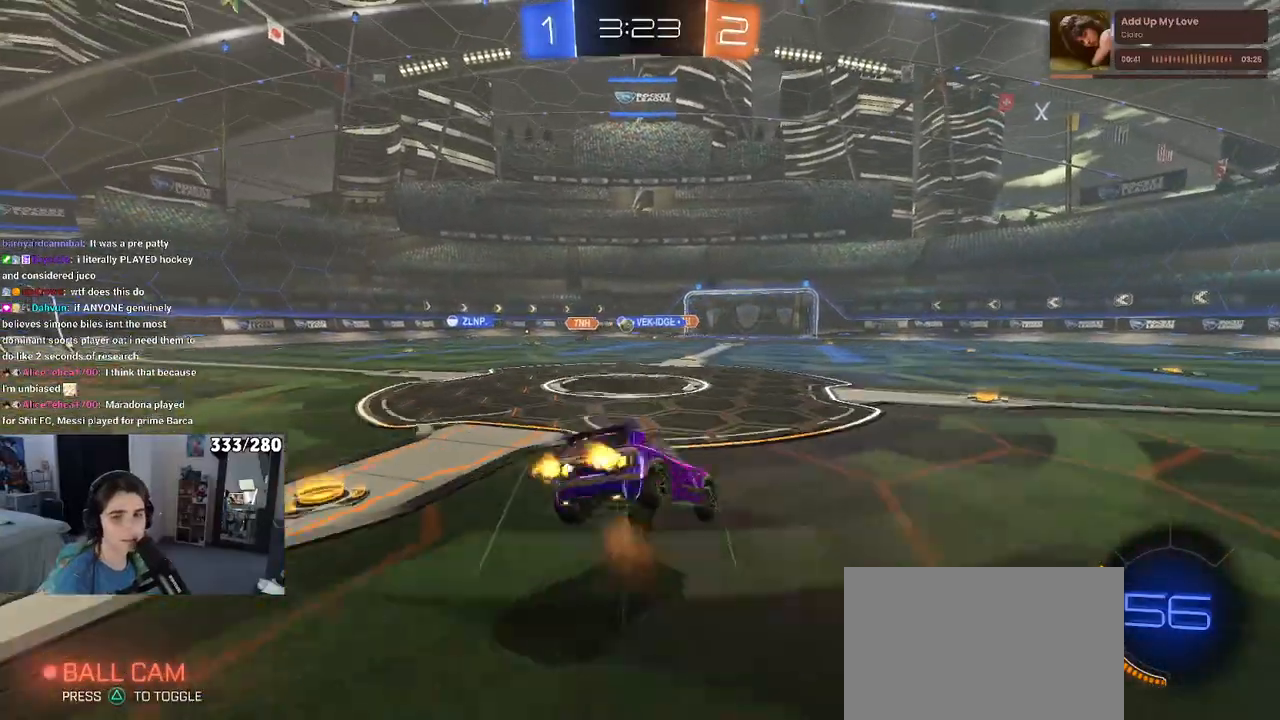
{"buttons": ["SQUARE"], "left_stick": "down-left", "right_stick": "center", "events": [[17, "SQUARE", "down"], [33, "CROSS", "up"], [33, "left_stick", "down"], [283, "left_stick", "down-left"]]}
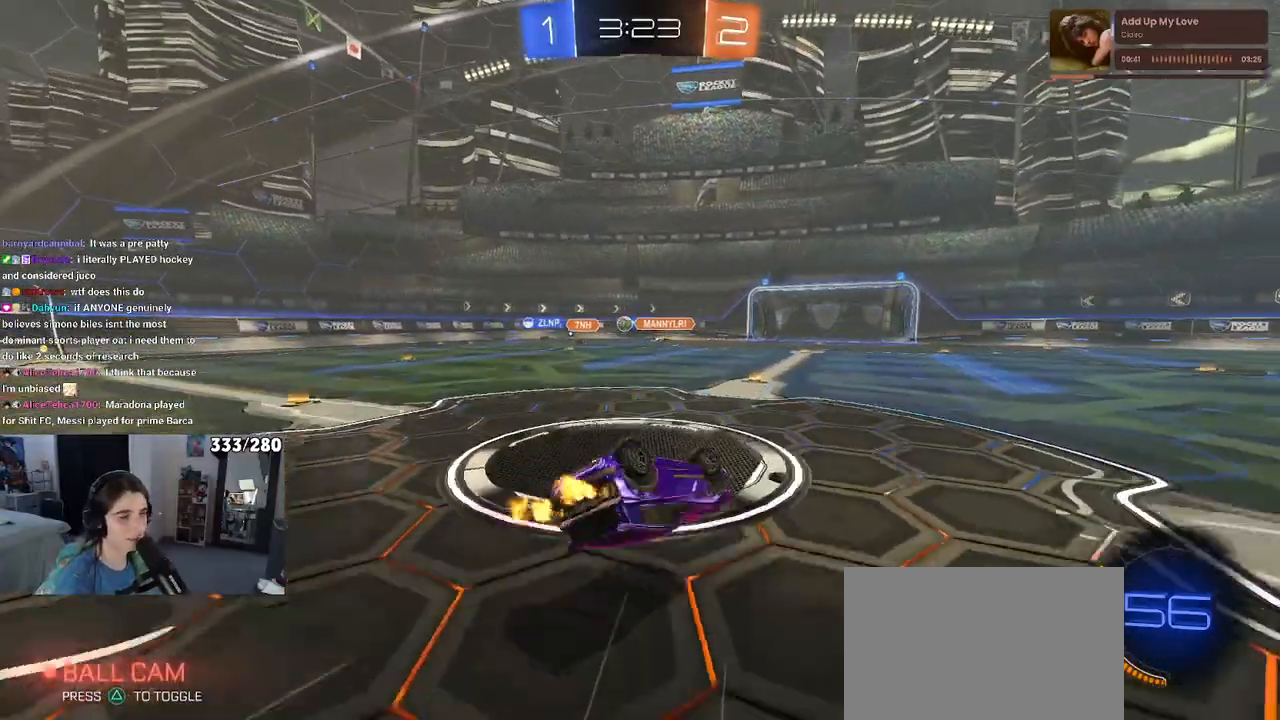
{"buttons": [], "left_stick": "right", "right_stick": "center", "events": [[300, "SQUARE", "up"], [333, "left_stick", "center"], [483, "left_stick", "right"]]}
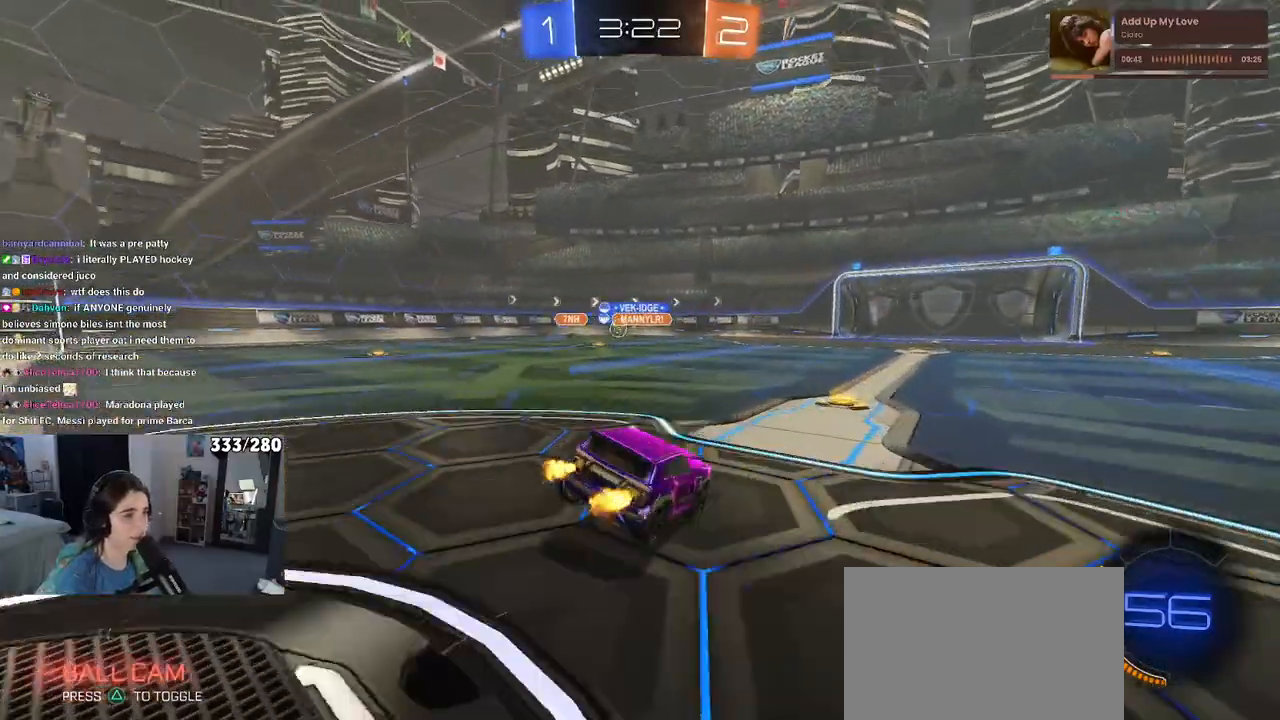
{"buttons": [], "left_stick": "left", "right_stick": "center", "events": [[167, "left_stick", "center"], [483, "left_stick", "left"]]}
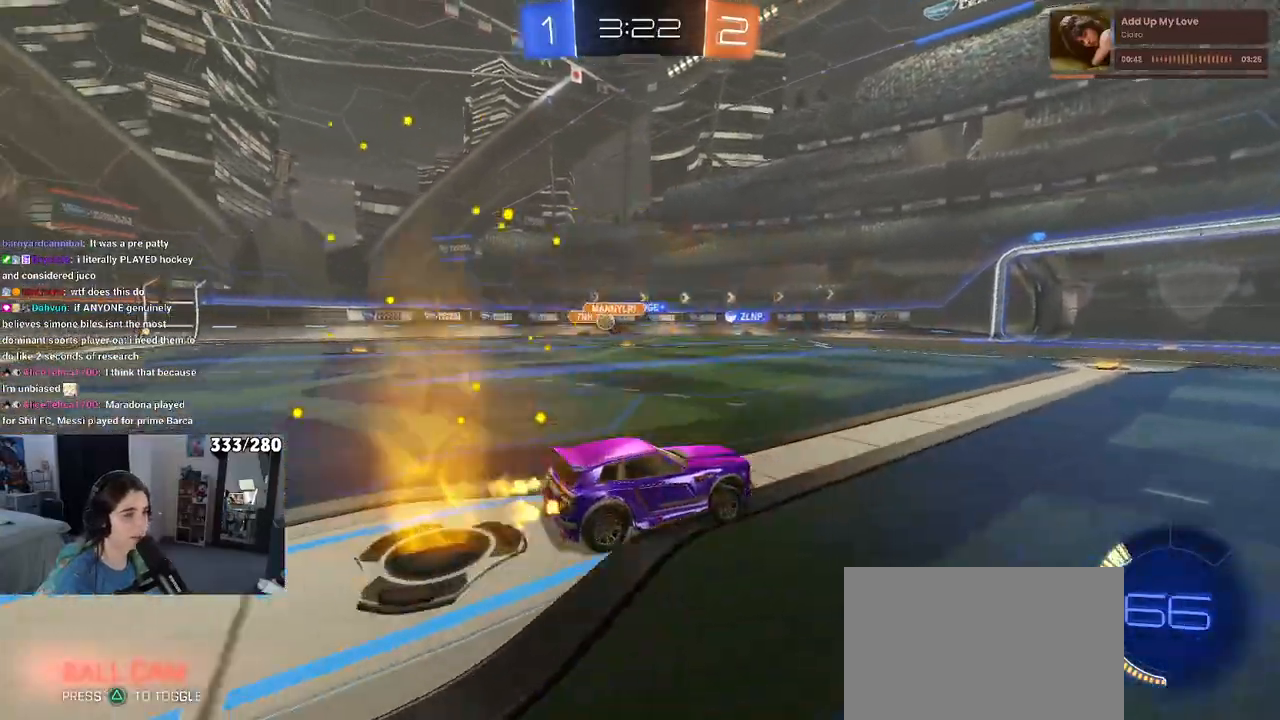
{"buttons": [], "left_stick": "right", "right_stick": "center", "events": [[167, "left_stick", "center"], [483, "left_stick", "right"]]}
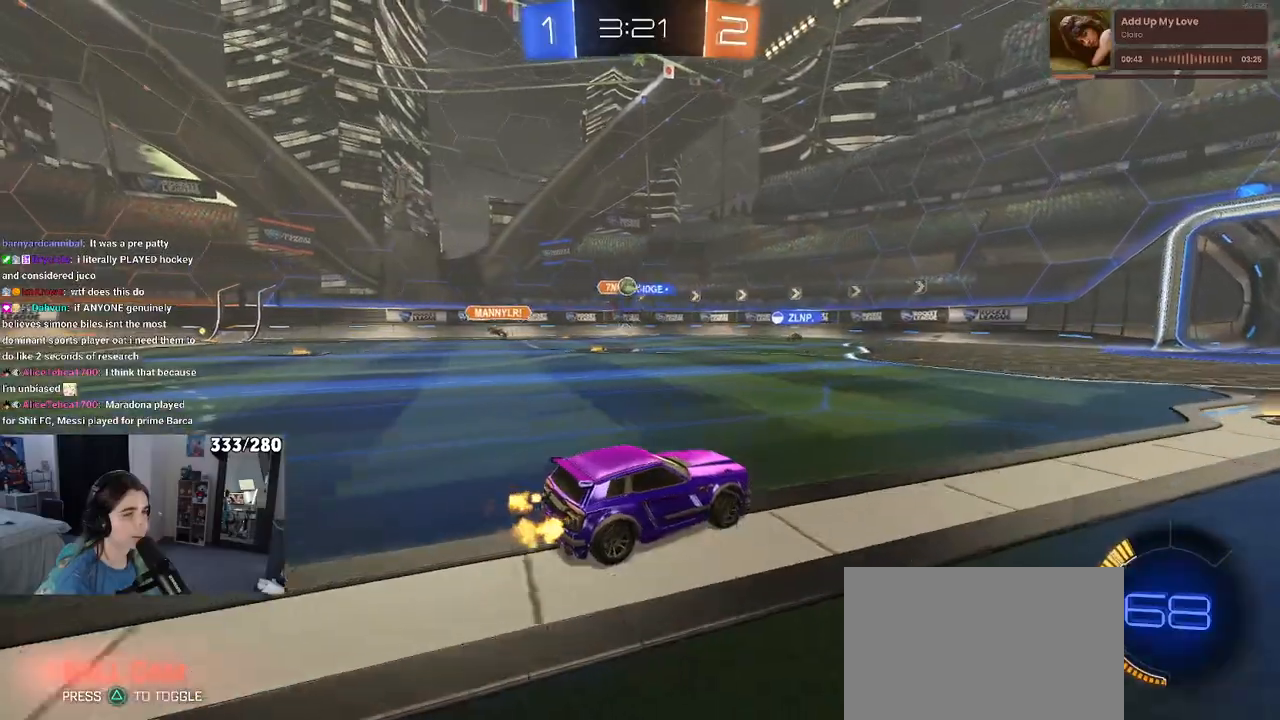
{"buttons": [], "left_stick": "center", "right_stick": "center", "events": [[133, "left_stick", "center"]]}
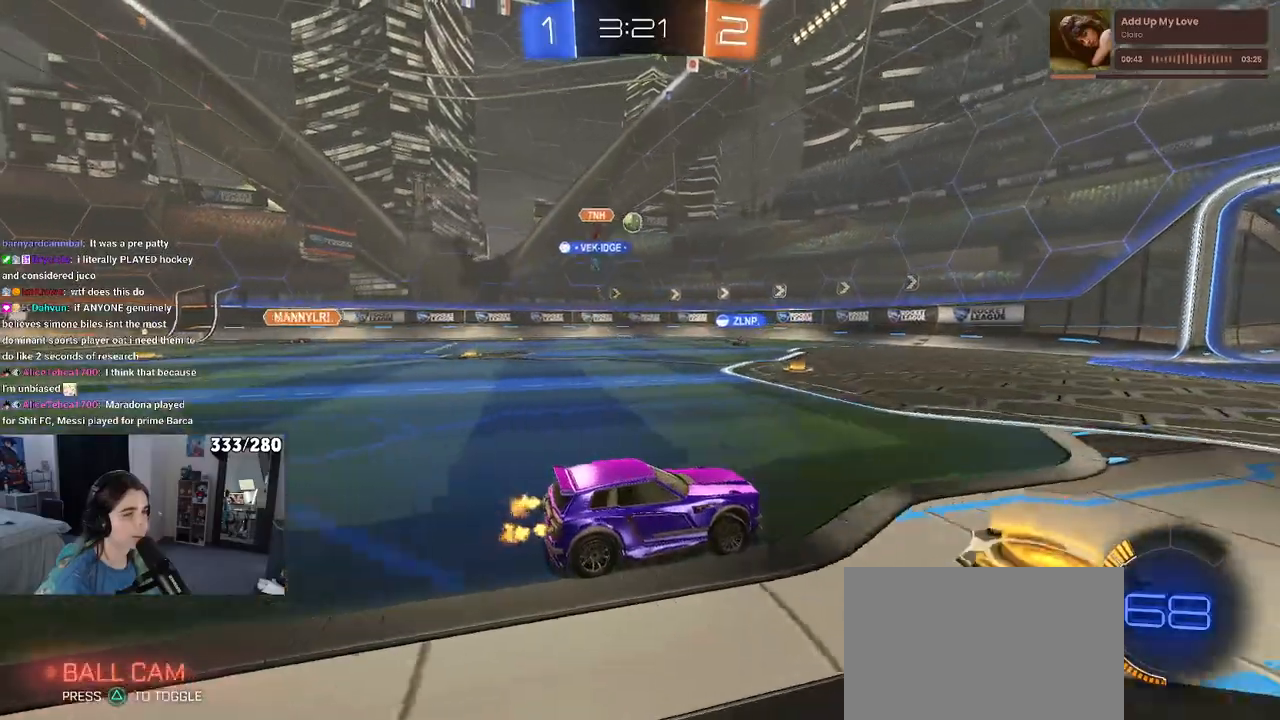
{"buttons": [], "left_stick": "center", "right_stick": "center", "events": []}
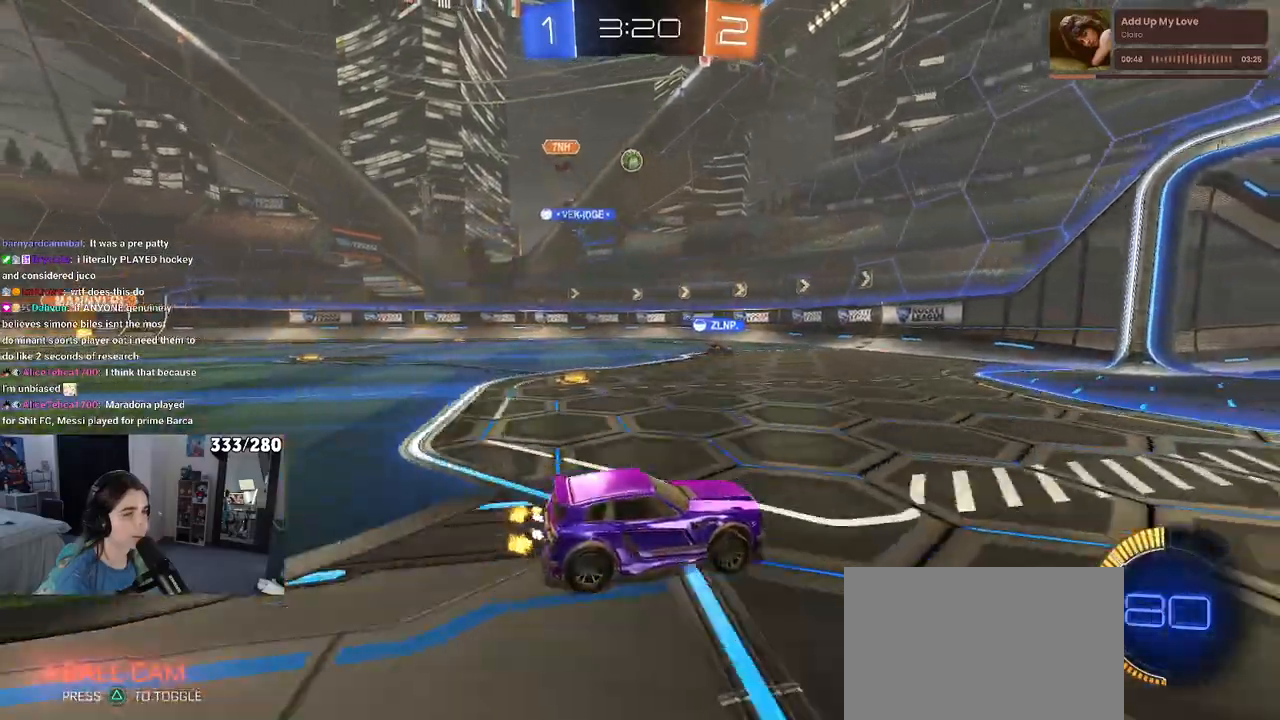
{"buttons": [], "left_stick": "center", "right_stick": "center", "events": [[267, "left_stick", "right"], [483, "left_stick", "center"]]}
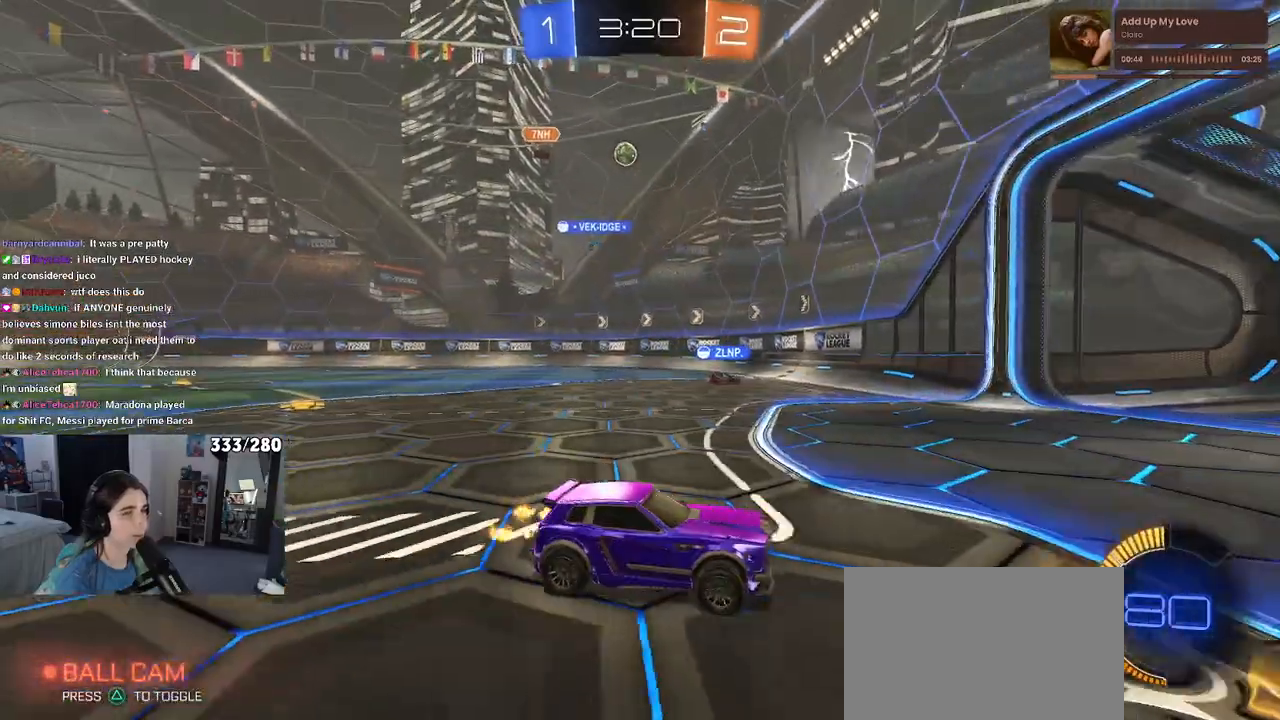
{"buttons": [], "left_stick": "center", "right_stick": "center", "events": []}
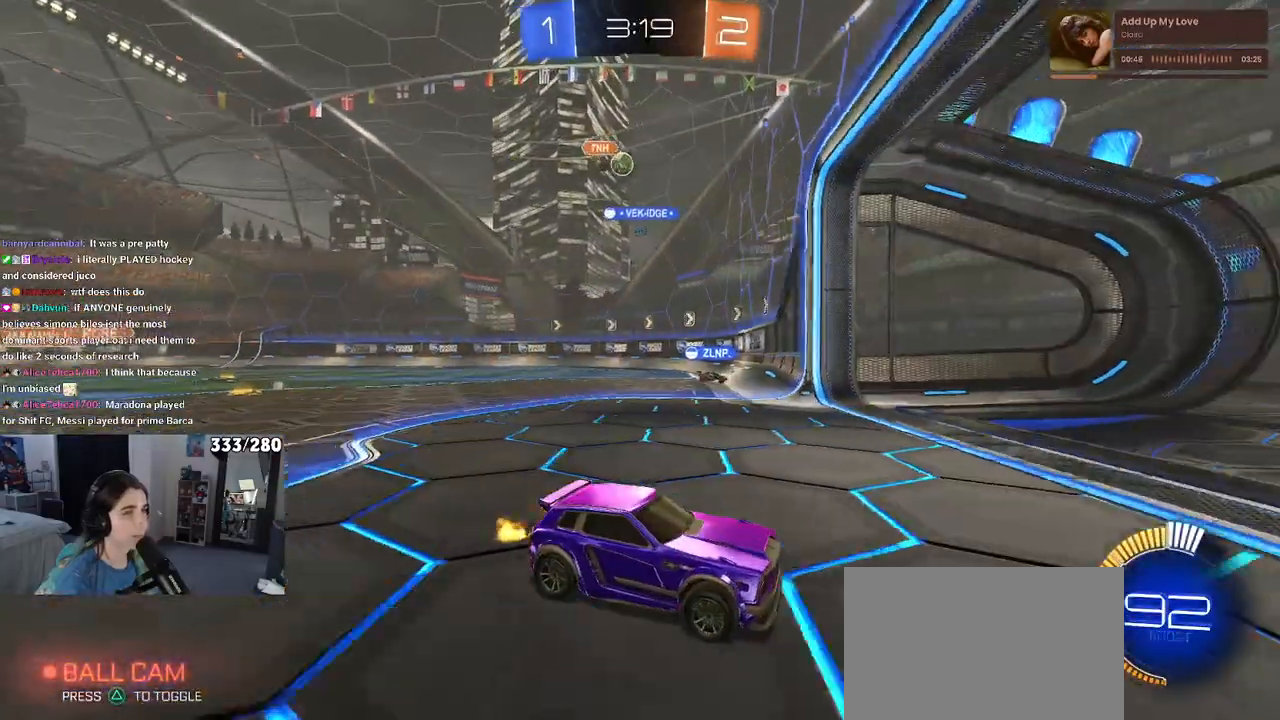
{"buttons": [], "left_stick": "left", "right_stick": "center", "events": [[50, "left_stick", "left"], [183, "SQUARE", "down"], [400, "SQUARE", "up"]]}
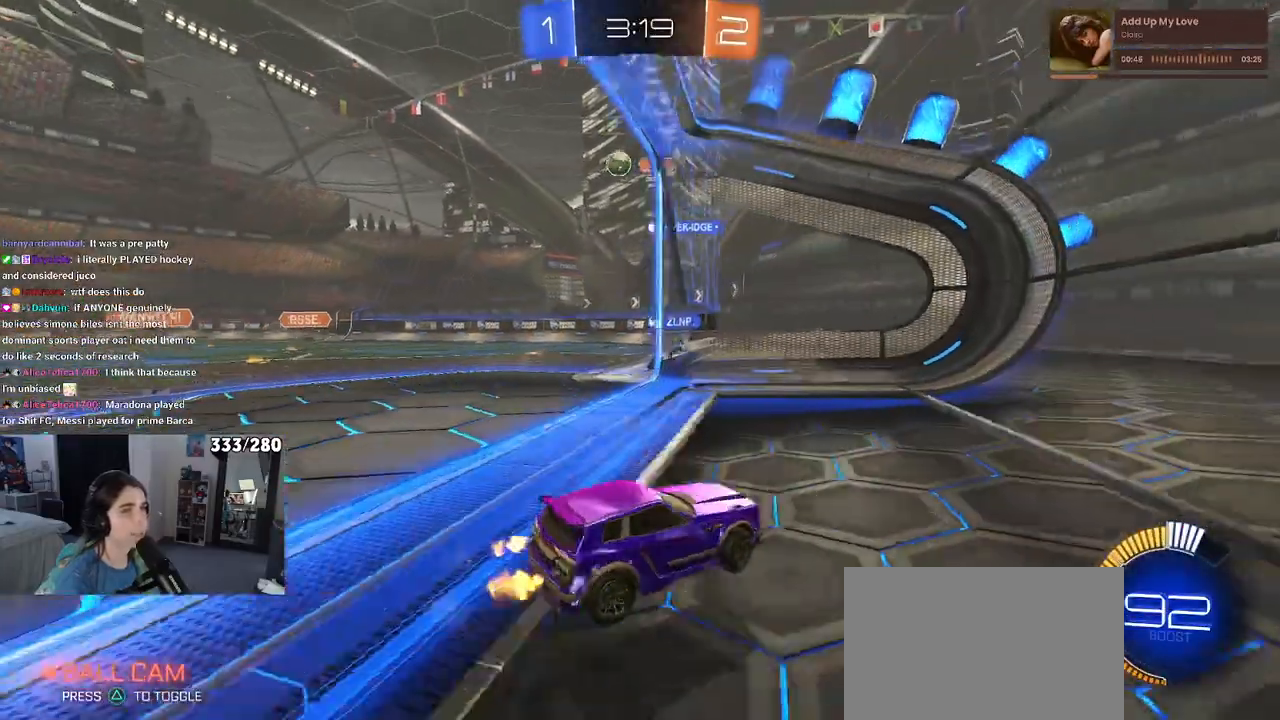
{"buttons": [], "left_stick": "left", "right_stick": "center", "events": []}
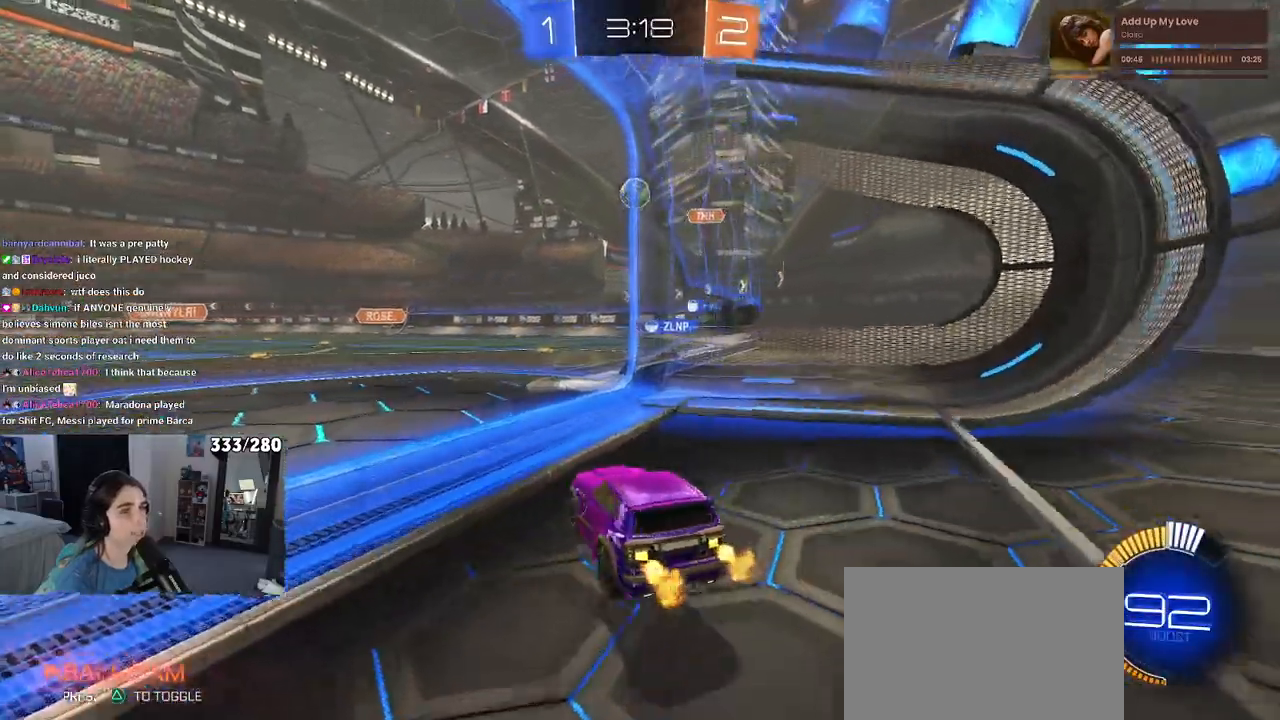
{"buttons": [], "left_stick": "center", "right_stick": "center", "events": [[67, "left_stick", "center"]]}
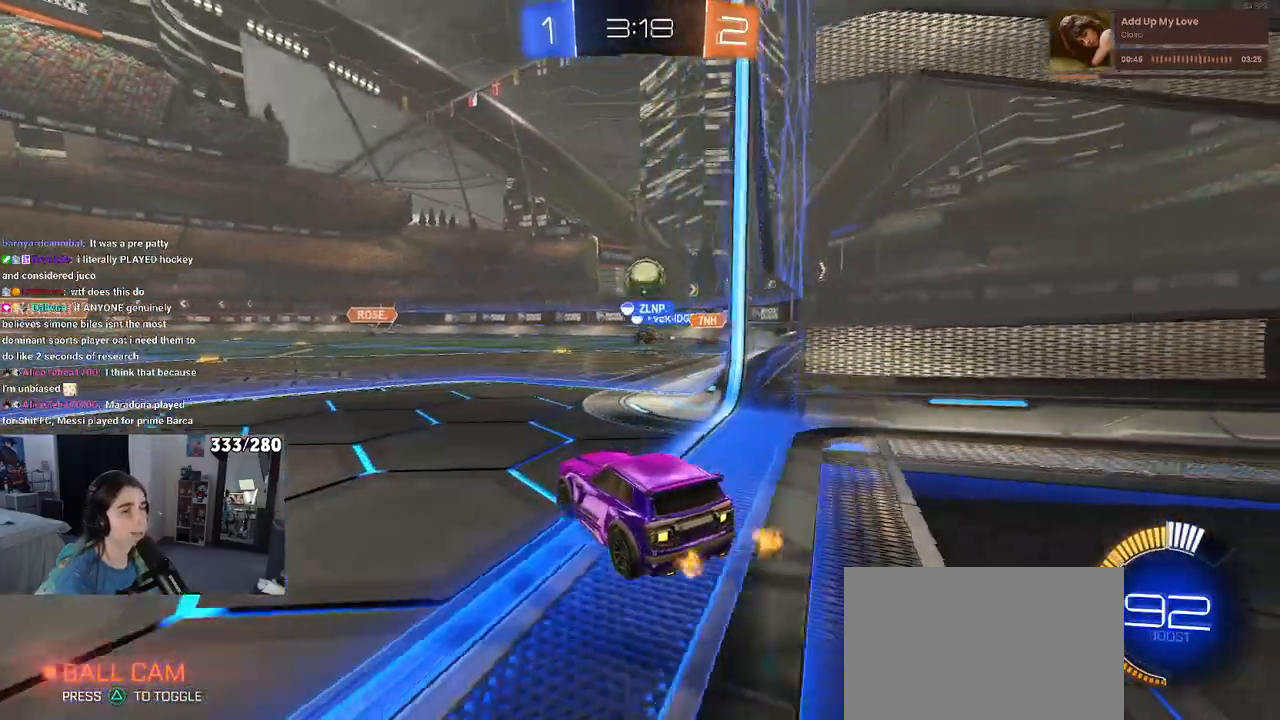
{"buttons": [], "left_stick": "right", "right_stick": "center", "events": [[467, "left_stick", "right"]]}
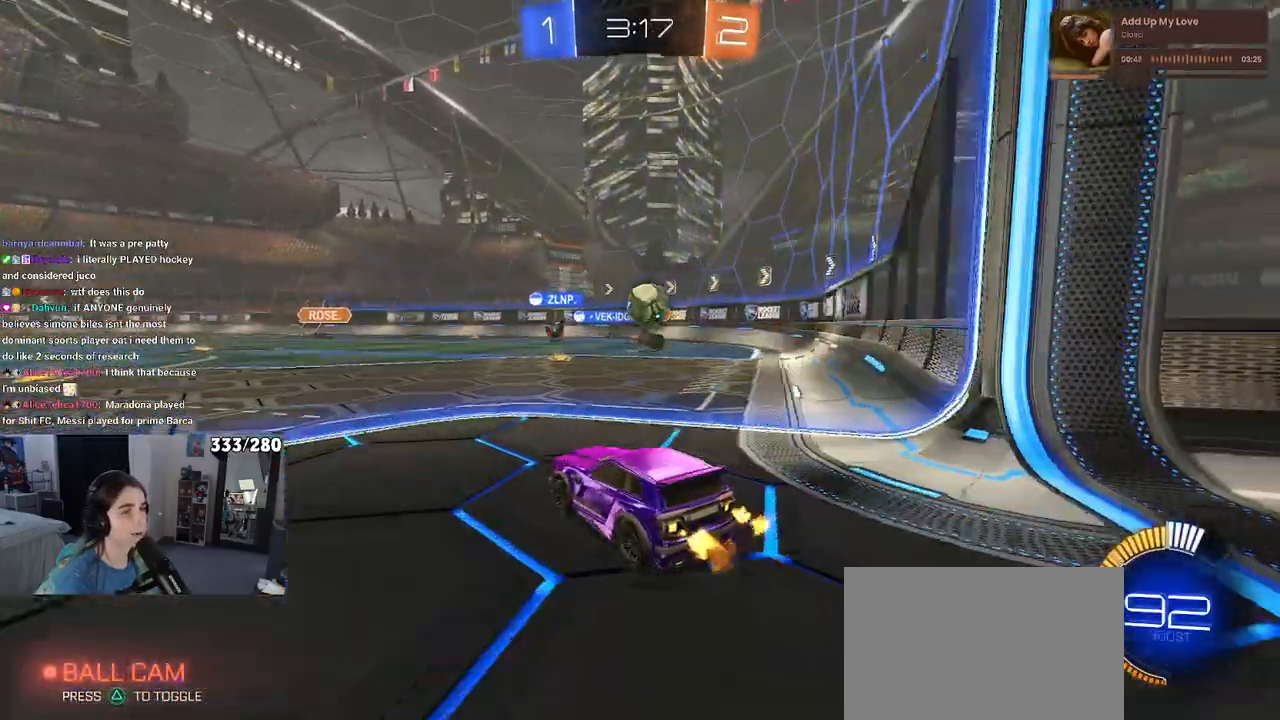
{"buttons": ["CROSS", "R1"], "left_stick": "down", "right_stick": "center", "events": [[200, "left_stick", "center"], [267, "L2", "down"], [267, "left_stick", "left"], [350, "R1", "down"], [367, "L2", "up"], [367, "left_stick", "center"], [467, "CROSS", "down"], [483, "left_stick", "down"]]}